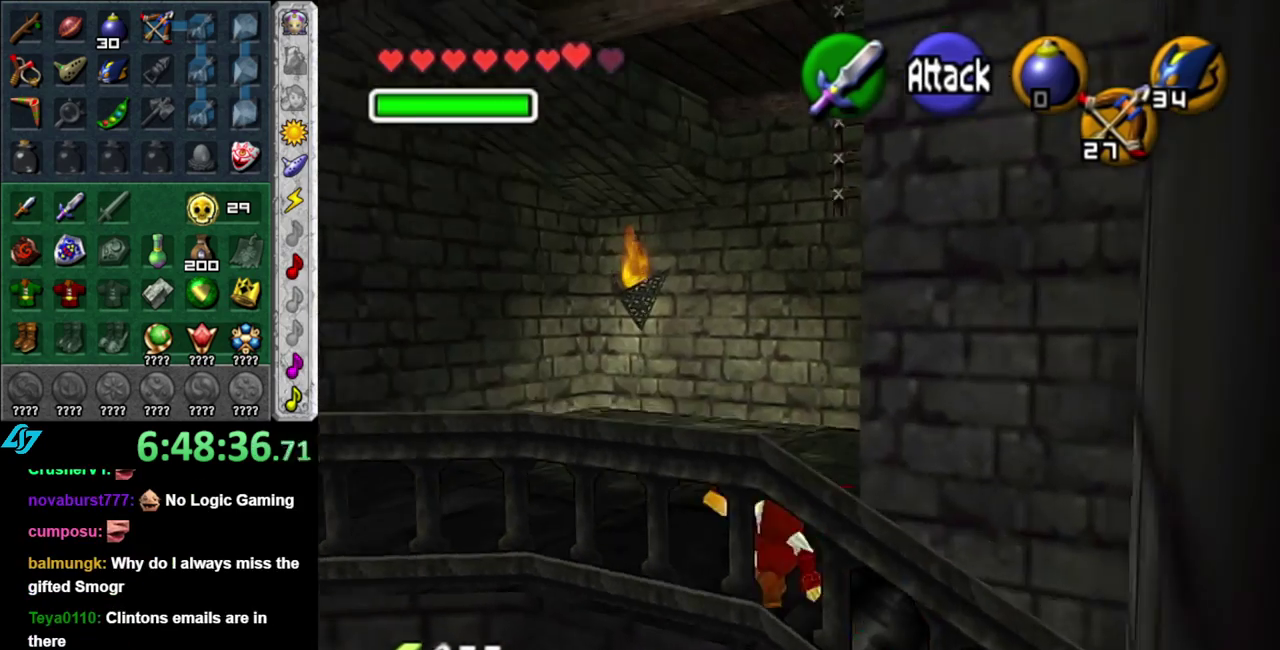
Gameplay with a controller (Nintendo layout); each line is a JSON object with the inputs held at the frame after it. "events" lists button and stick changes between this image and that frame as [ms after this image, input, new state], when the widget could be followed in between. This overlay highlights the sticks when they move; stick clicks (L3 R3) are not distinguishable. Not read: L3 R2 R3 Y.
{"buttons": [], "left_stick": "center", "right_stick": "center", "events": [[50, "left_stick", "center"], [300, "left_stick", "up-right"], [450, "left_stick", "center"]]}
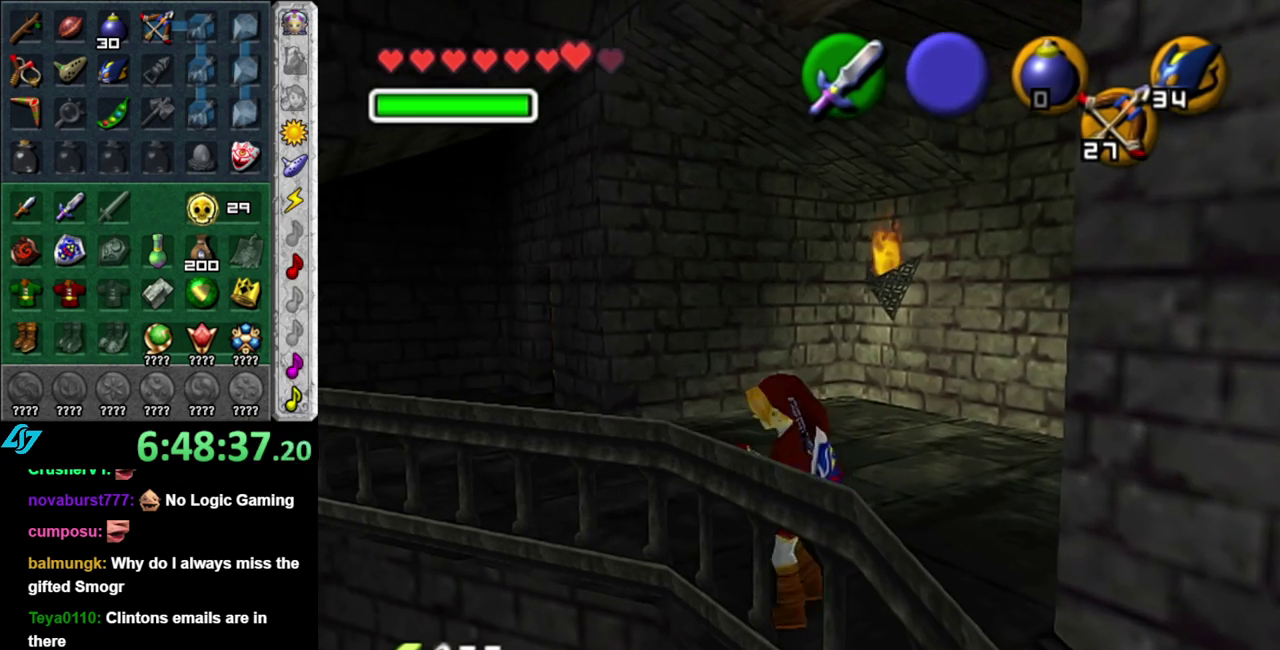
{"buttons": [], "left_stick": "down", "right_stick": "center", "events": [[367, "left_stick", "down"]]}
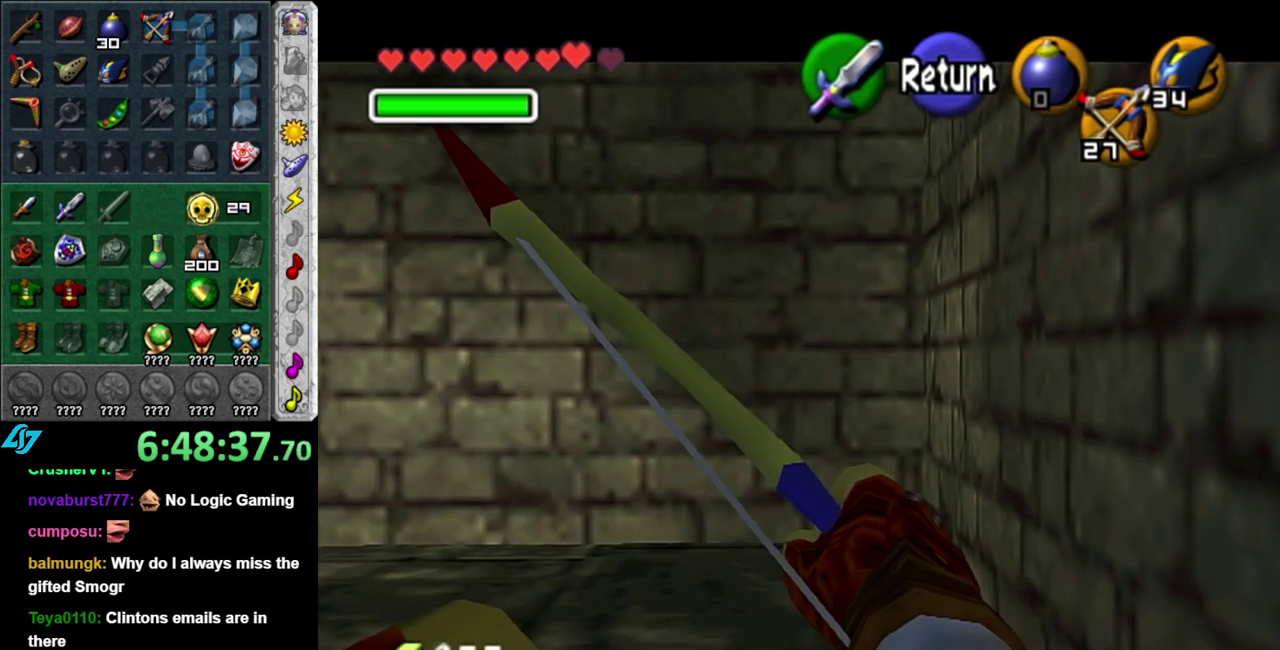
{"buttons": [], "left_stick": "down", "right_stick": "center", "events": [[50, "left_stick", "down-right"], [233, "left_stick", "down"]]}
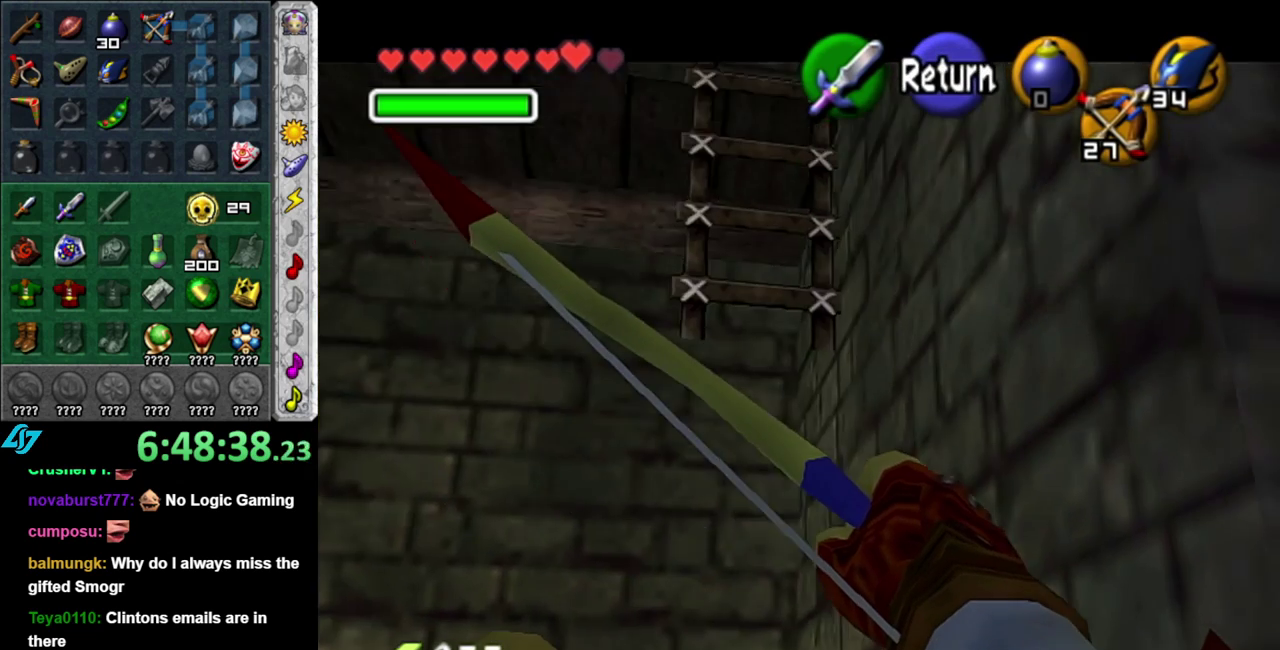
{"buttons": [], "left_stick": "up-left", "right_stick": "center", "events": [[233, "left_stick", "center"], [417, "left_stick", "up-left"]]}
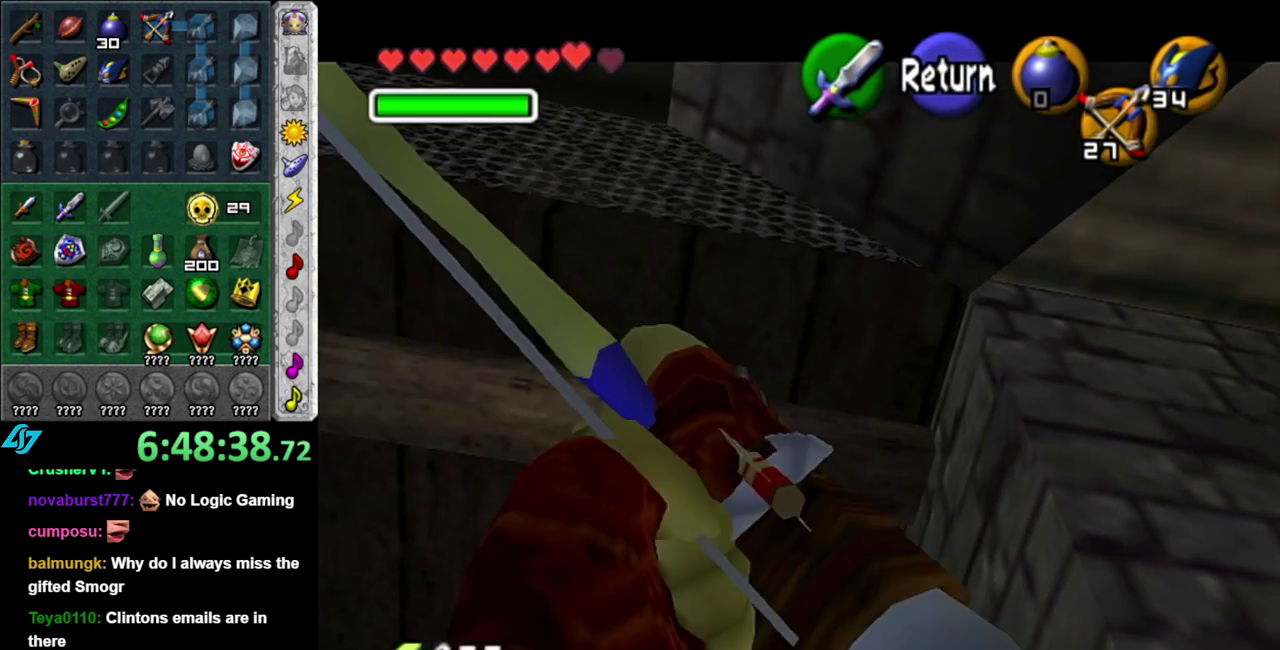
{"buttons": [], "left_stick": "center", "right_stick": "center", "events": [[167, "left_stick", "center"]]}
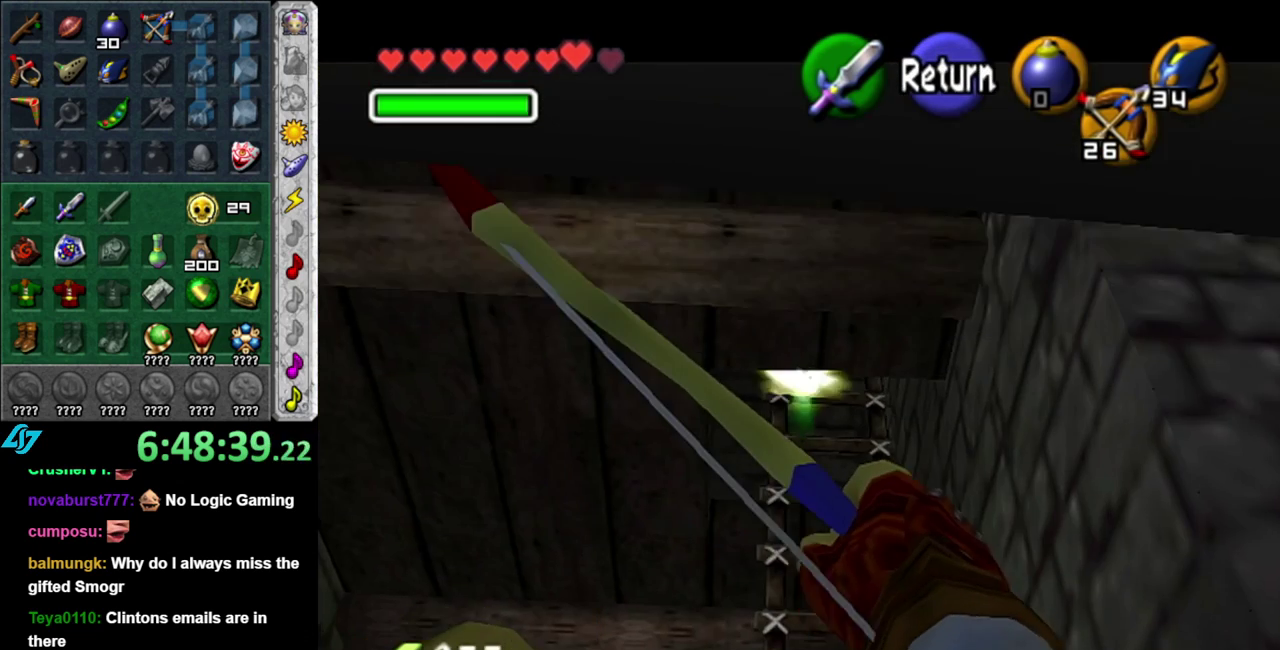
{"buttons": [], "left_stick": "center", "right_stick": "center", "events": [[233, "left_stick", "up-right"], [367, "Z", "down"], [450, "left_stick", "center"], [483, "Z", "up"]]}
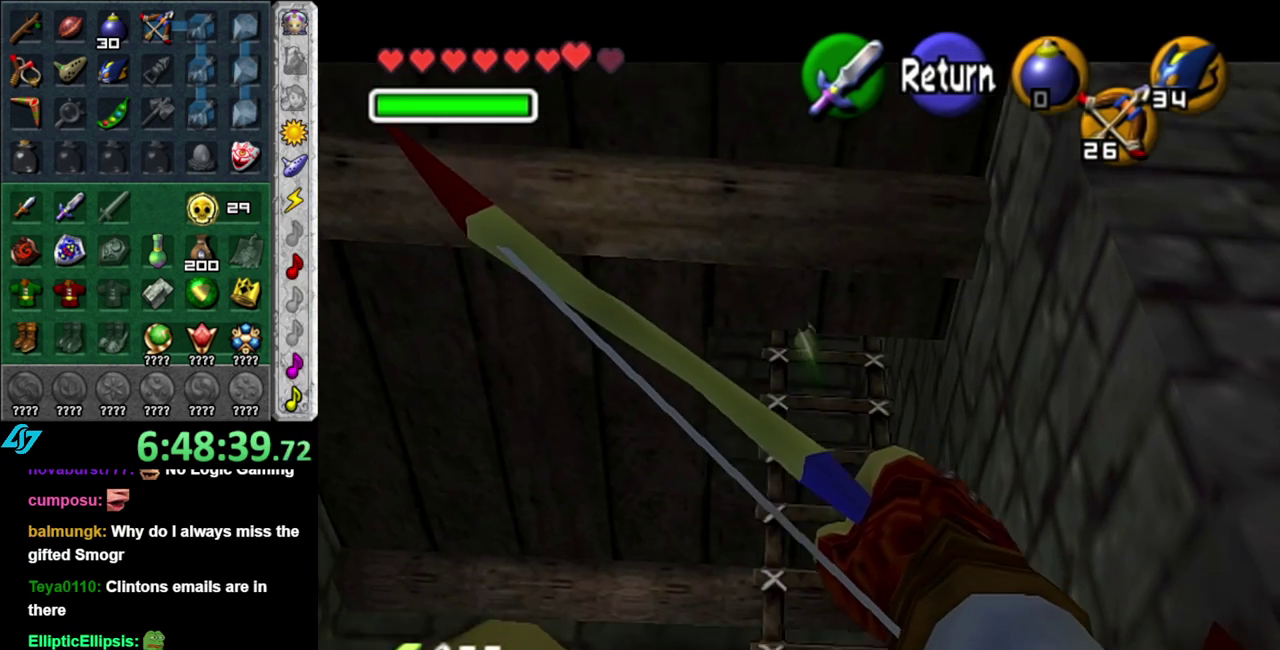
{"buttons": [], "left_stick": "center", "right_stick": "center", "events": []}
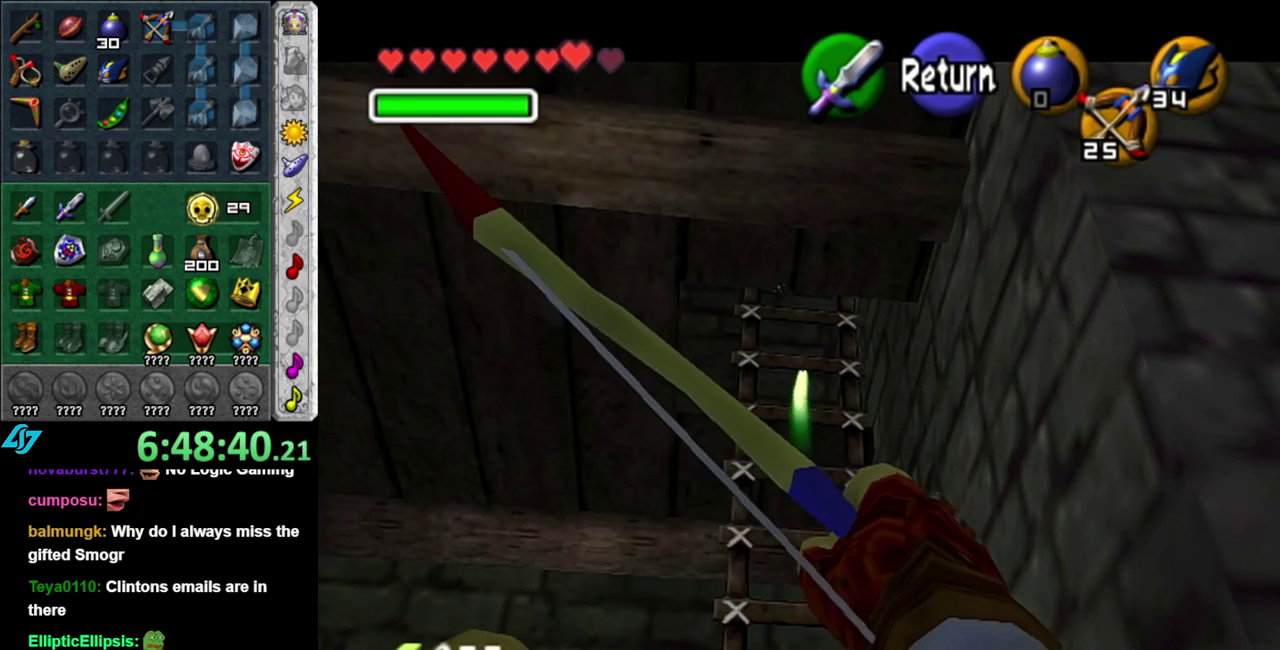
{"buttons": [], "left_stick": "center", "right_stick": "center", "events": [[217, "left_stick", "up"], [450, "left_stick", "center"]]}
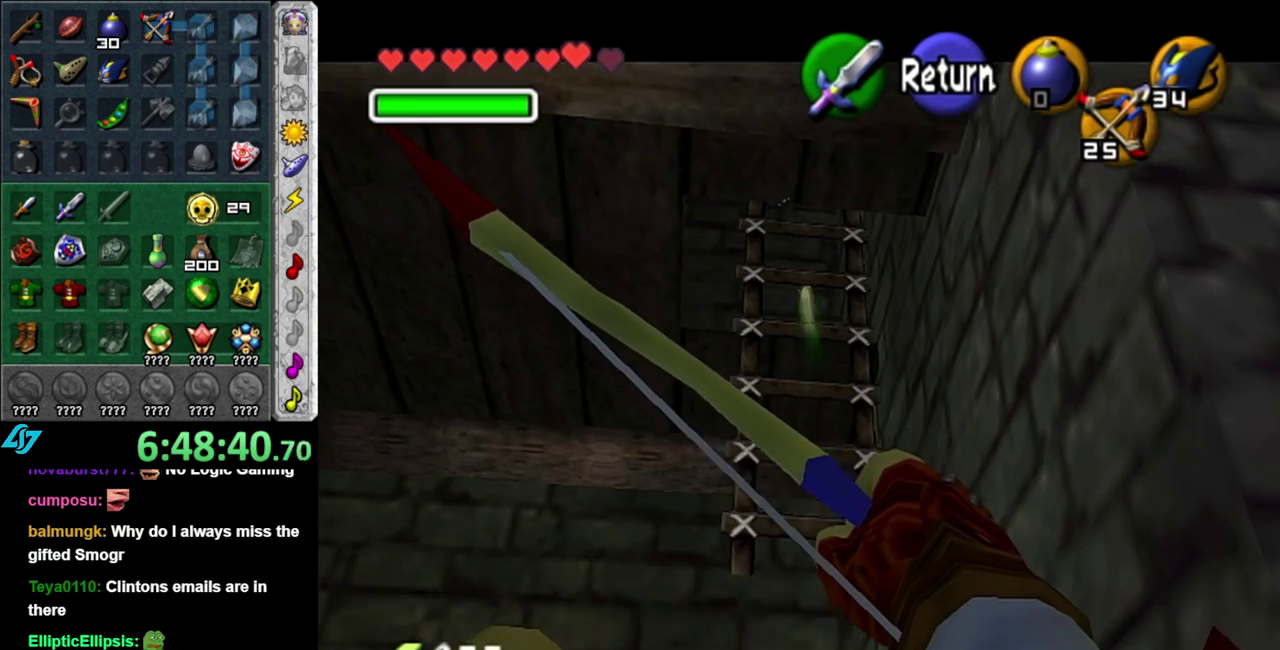
{"buttons": [], "left_stick": "up", "right_stick": "center", "events": [[83, "A", "down"], [217, "left_stick", "up"], [233, "A", "up"]]}
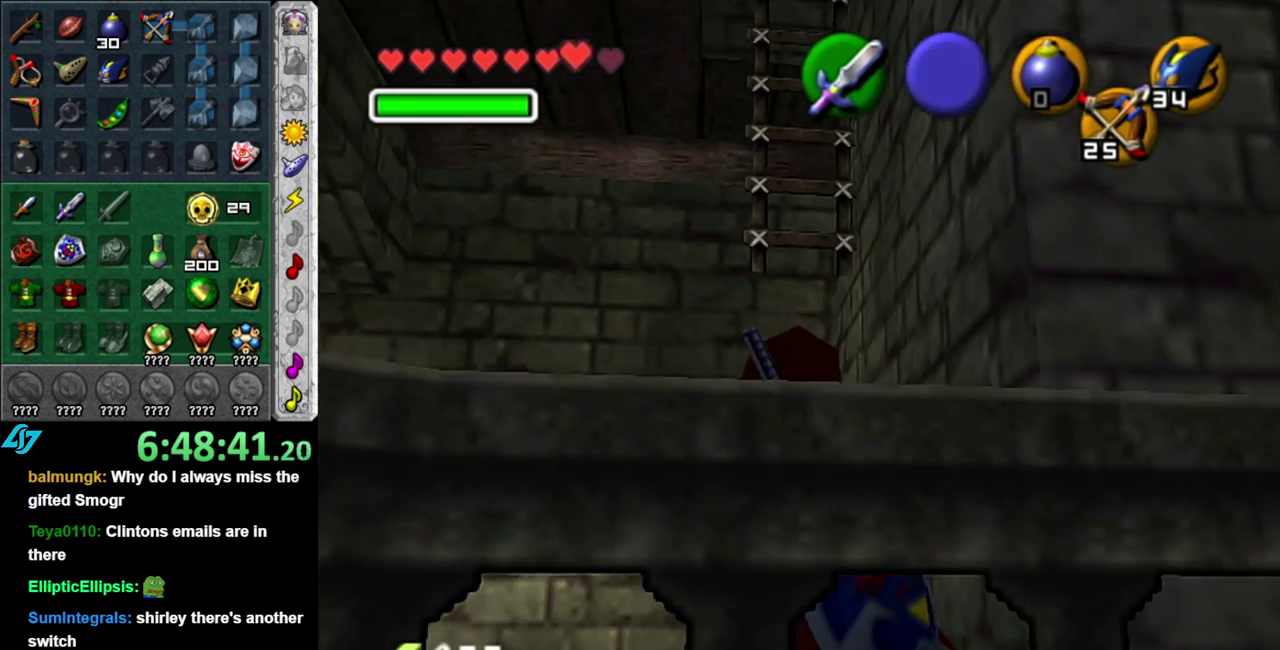
{"buttons": [], "left_stick": "up", "right_stick": "center", "events": []}
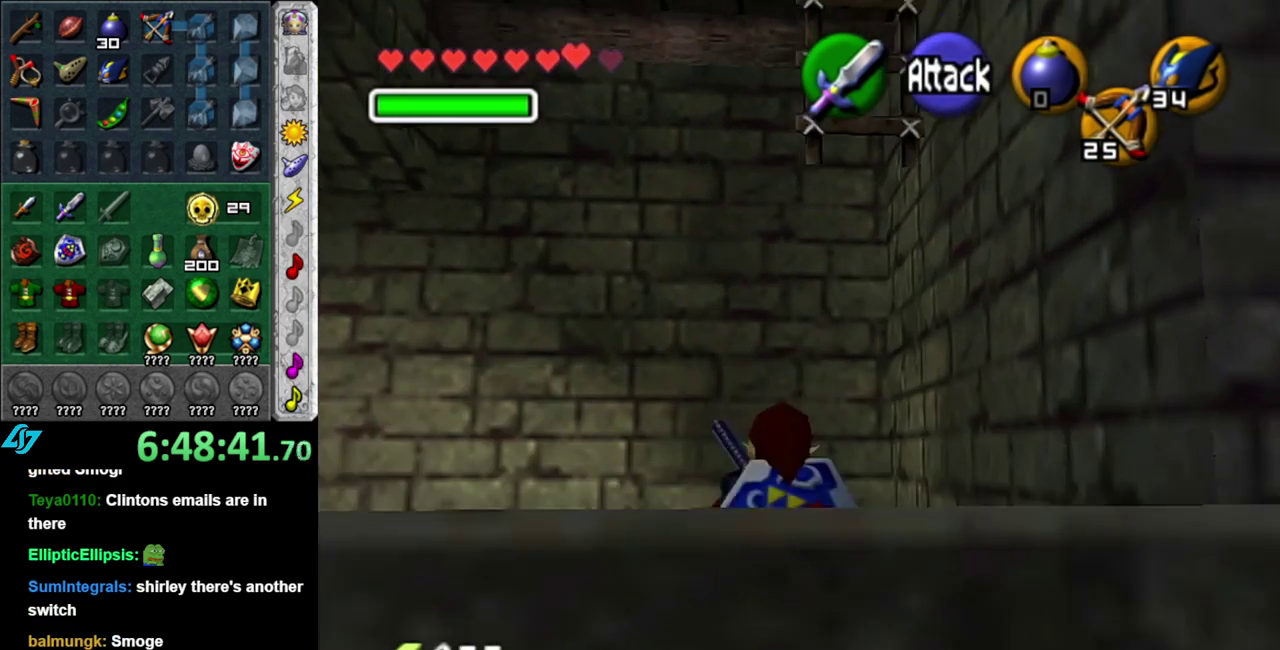
{"buttons": [], "left_stick": "center", "right_stick": "center", "events": [[483, "left_stick", "center"]]}
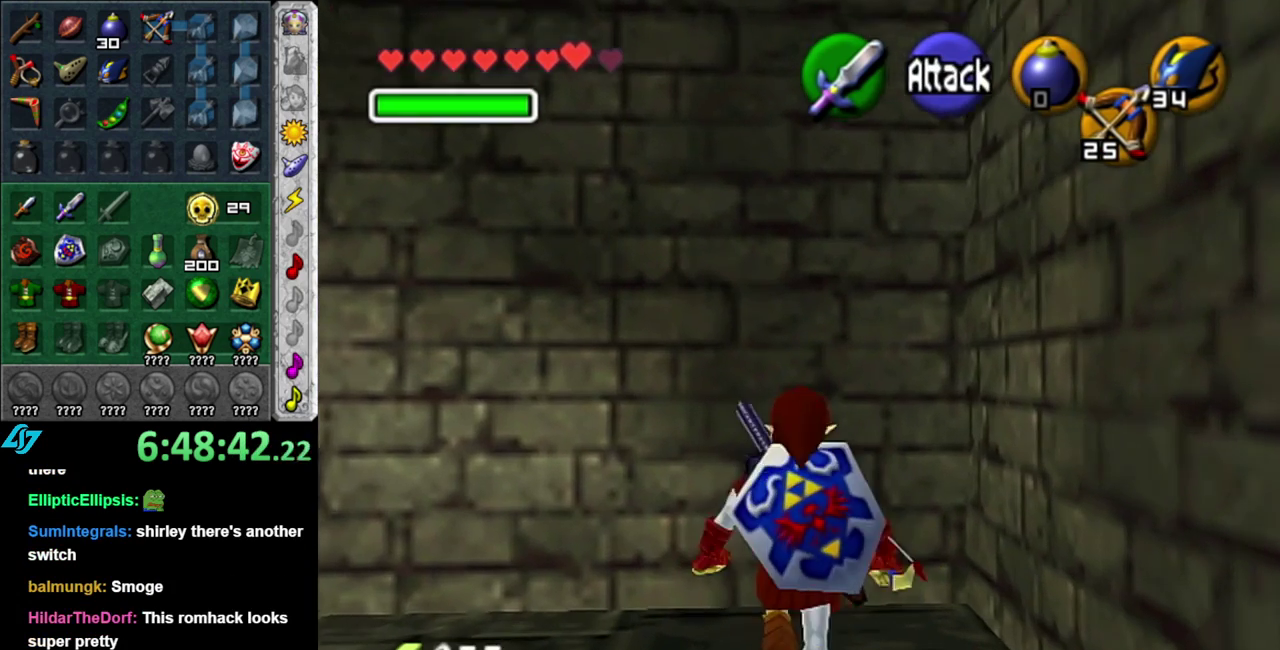
{"buttons": [], "left_stick": "center", "right_stick": "center", "events": [[83, "left_stick", "down"], [233, "left_stick", "center"]]}
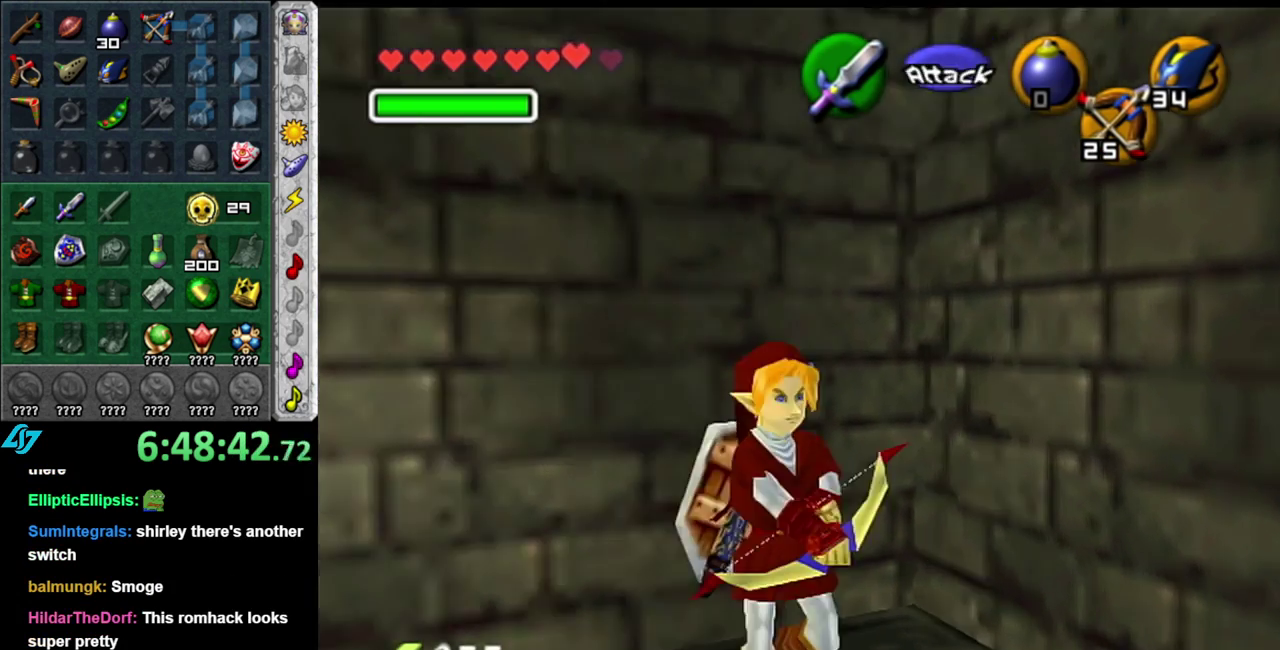
{"buttons": [], "left_stick": "down", "right_stick": "center", "events": [[33, "left_stick", "down"]]}
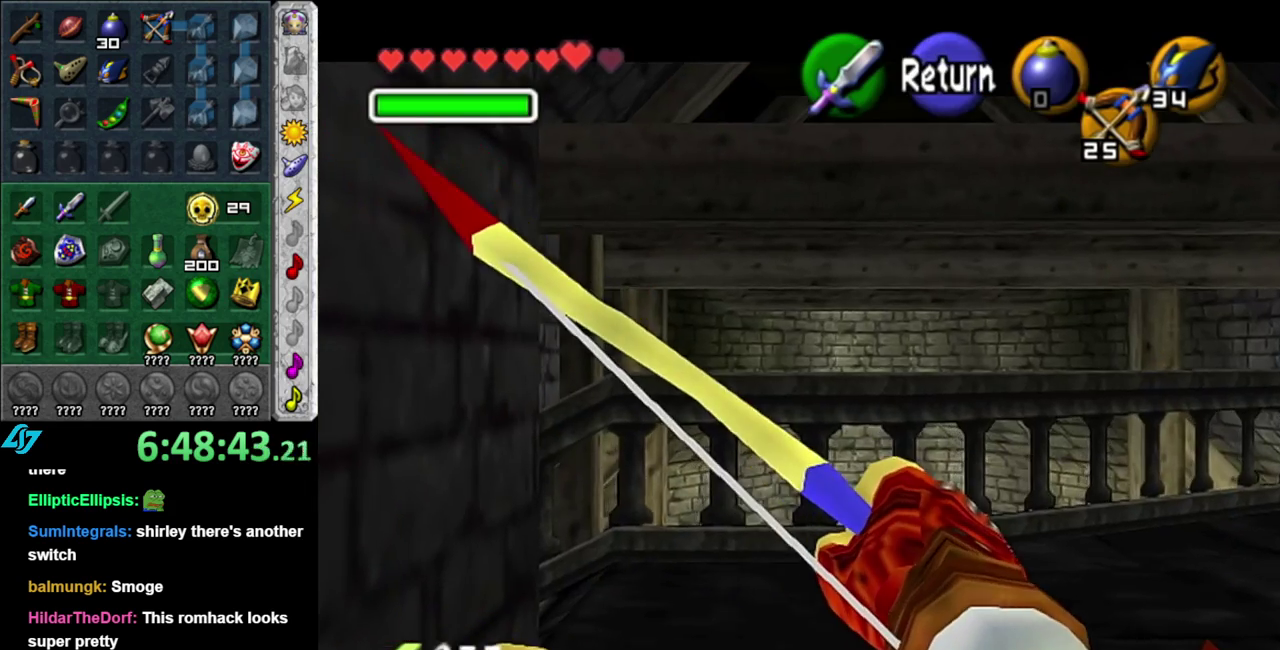
{"buttons": [], "left_stick": "down", "right_stick": "center", "events": []}
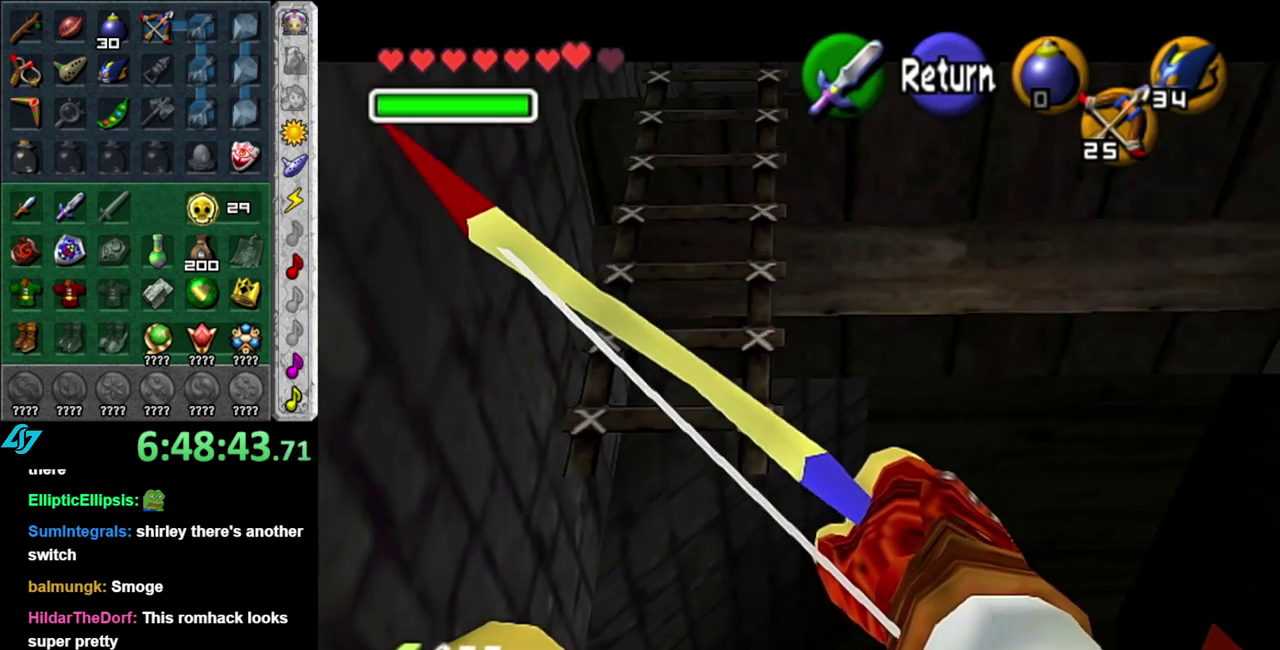
{"buttons": [], "left_stick": "up-left", "right_stick": "center", "events": [[83, "left_stick", "center"], [367, "left_stick", "left"], [433, "left_stick", "up-left"]]}
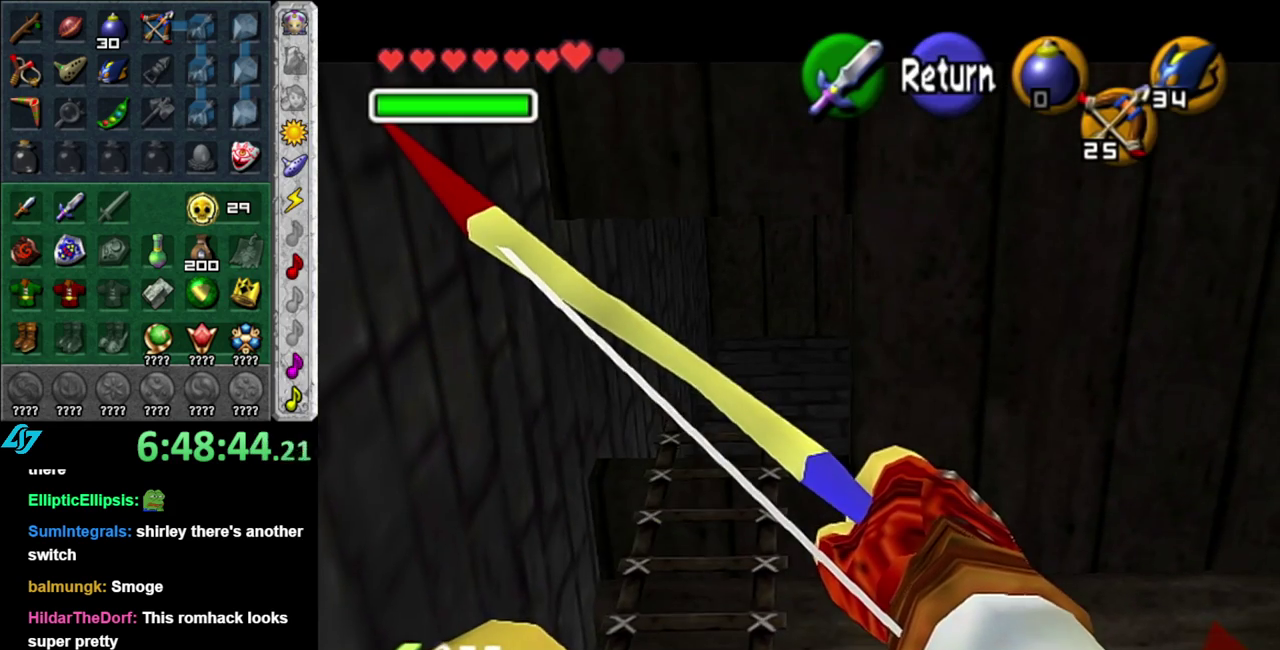
{"buttons": [], "left_stick": "up", "right_stick": "center", "events": [[150, "A", "down"], [150, "left_stick", "center"], [267, "A", "up"], [367, "left_stick", "up"]]}
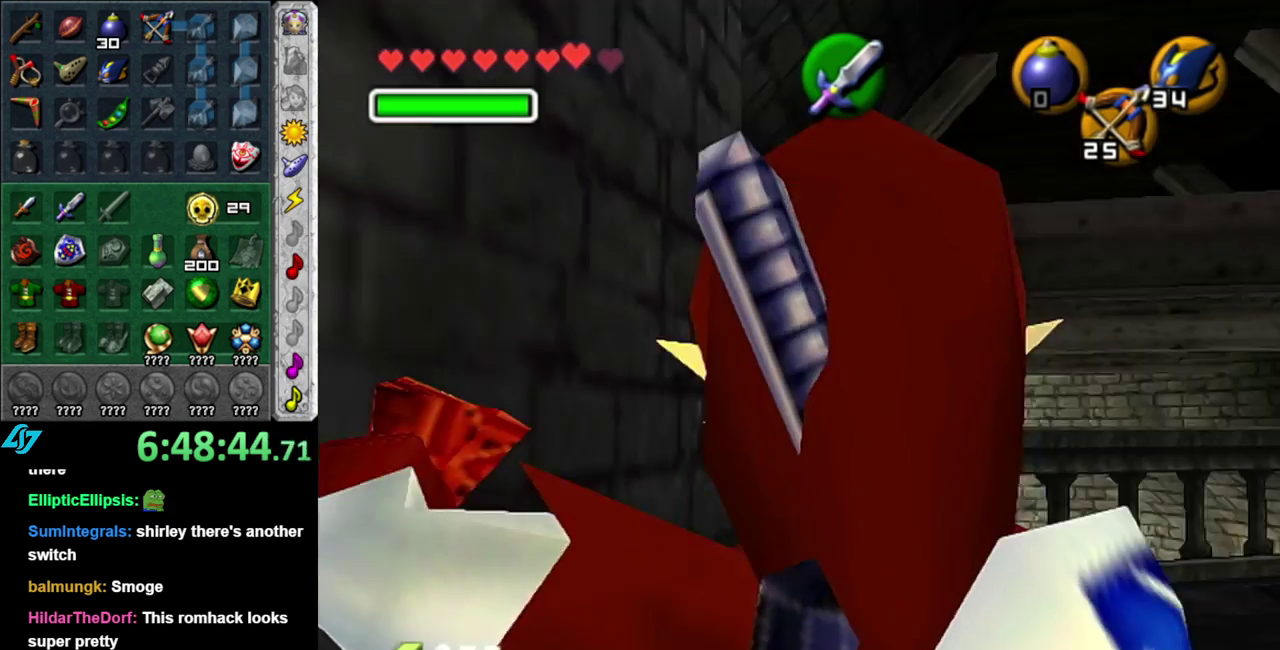
{"buttons": [], "left_stick": "up", "right_stick": "center", "events": []}
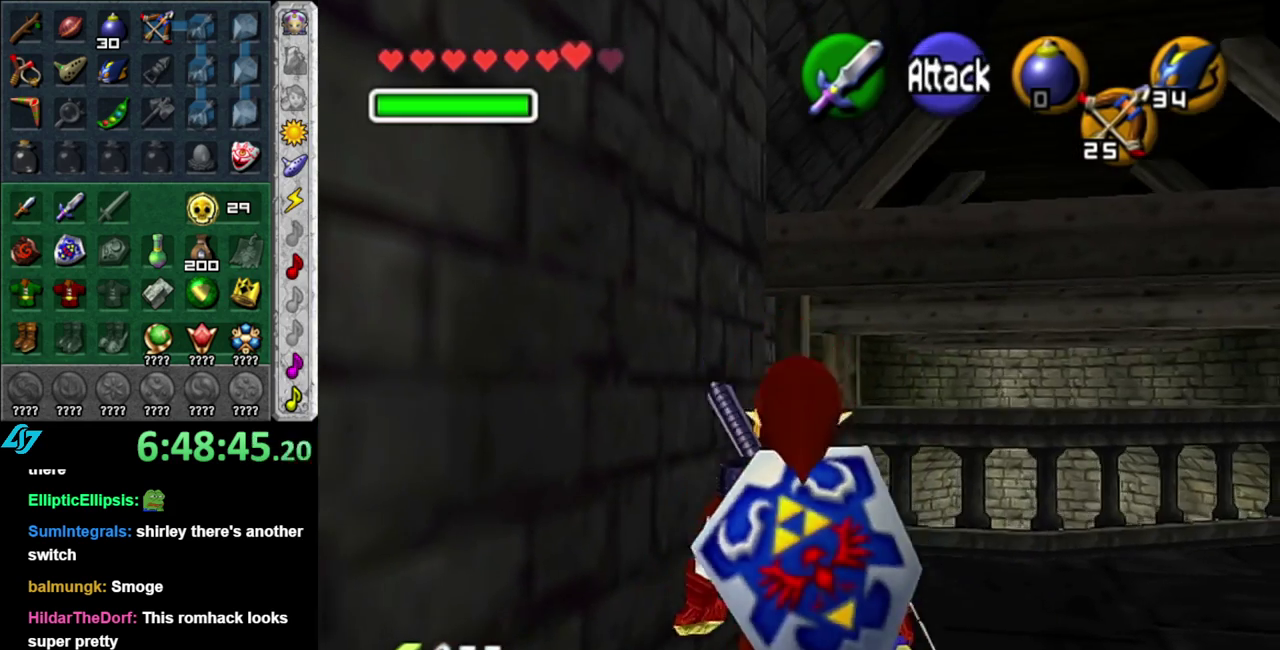
{"buttons": [], "left_stick": "right", "right_stick": "center", "events": [[200, "left_stick", "up-right"], [400, "left_stick", "right"]]}
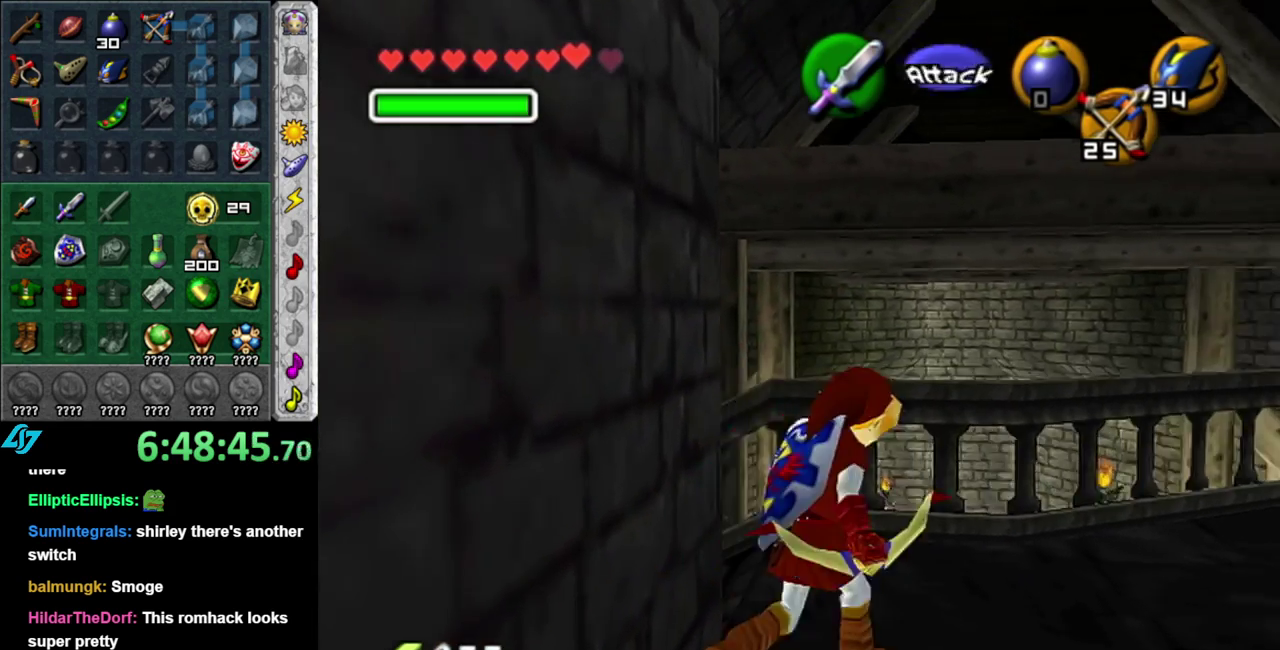
{"buttons": [], "left_stick": "up", "right_stick": "center", "events": [[50, "left_stick", "up-right"], [83, "L1", "down"], [167, "left_stick", "center"], [333, "L1", "up"], [467, "left_stick", "up"]]}
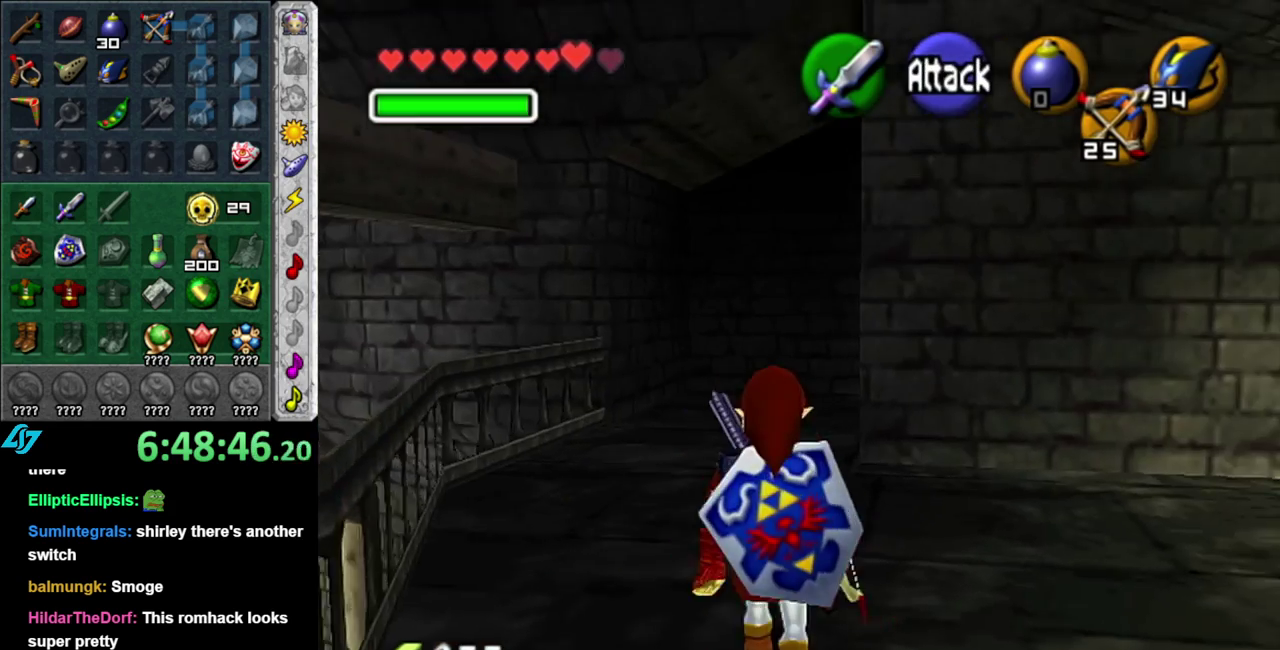
{"buttons": [], "left_stick": "up", "right_stick": "center", "events": [[83, "left_stick", "up-left"], [367, "left_stick", "up"]]}
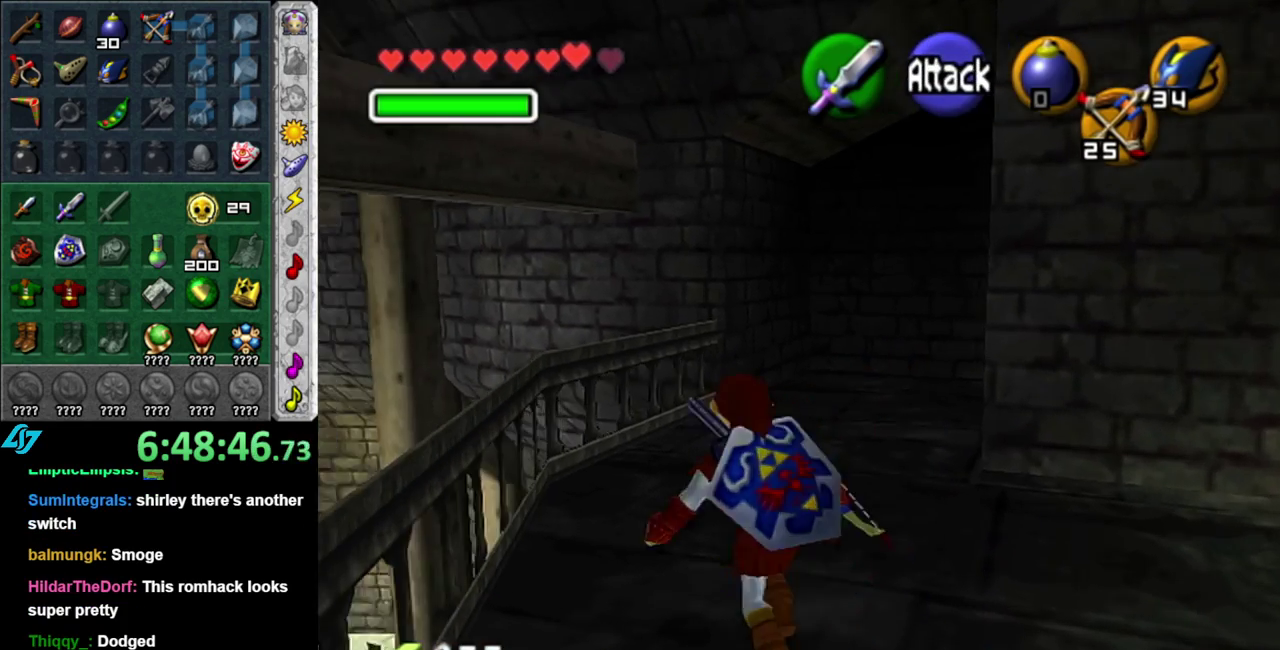
{"buttons": [], "left_stick": "up", "right_stick": "center", "events": [[117, "A", "down"], [200, "A", "up"], [300, "A", "down"], [433, "A", "up"]]}
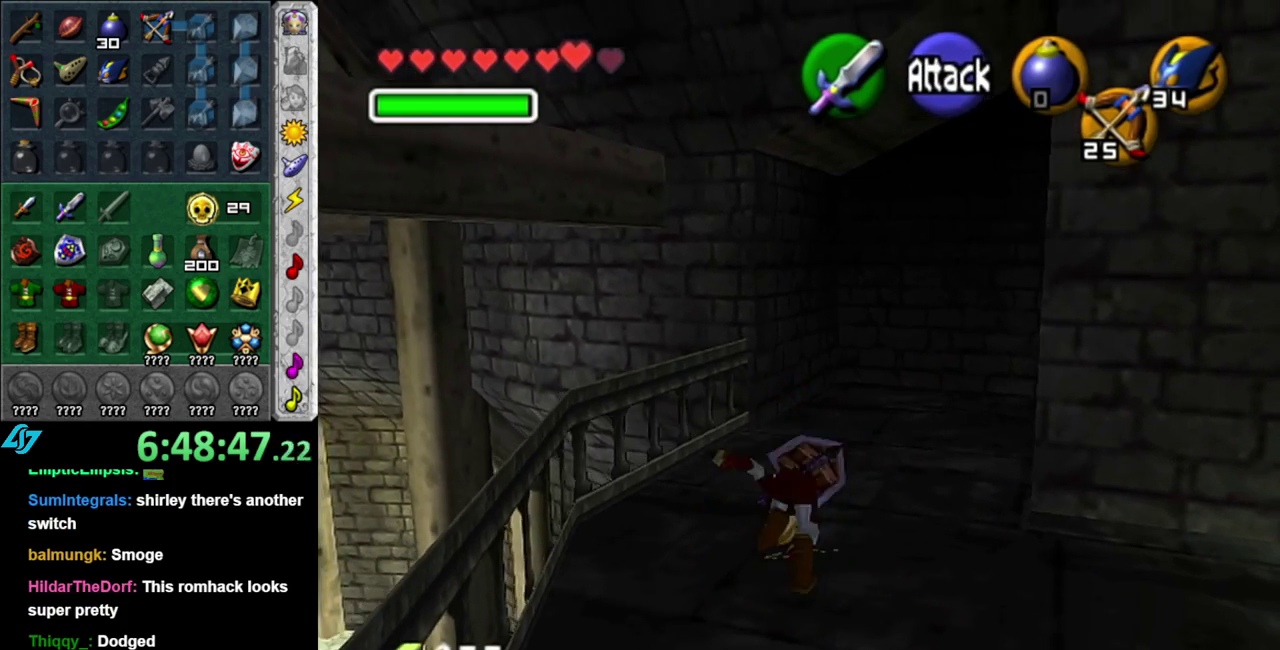
{"buttons": ["L1"], "left_stick": "center", "right_stick": "center", "events": [[50, "left_stick", "center"], [233, "left_stick", "right"], [367, "L1", "down"], [367, "left_stick", "center"]]}
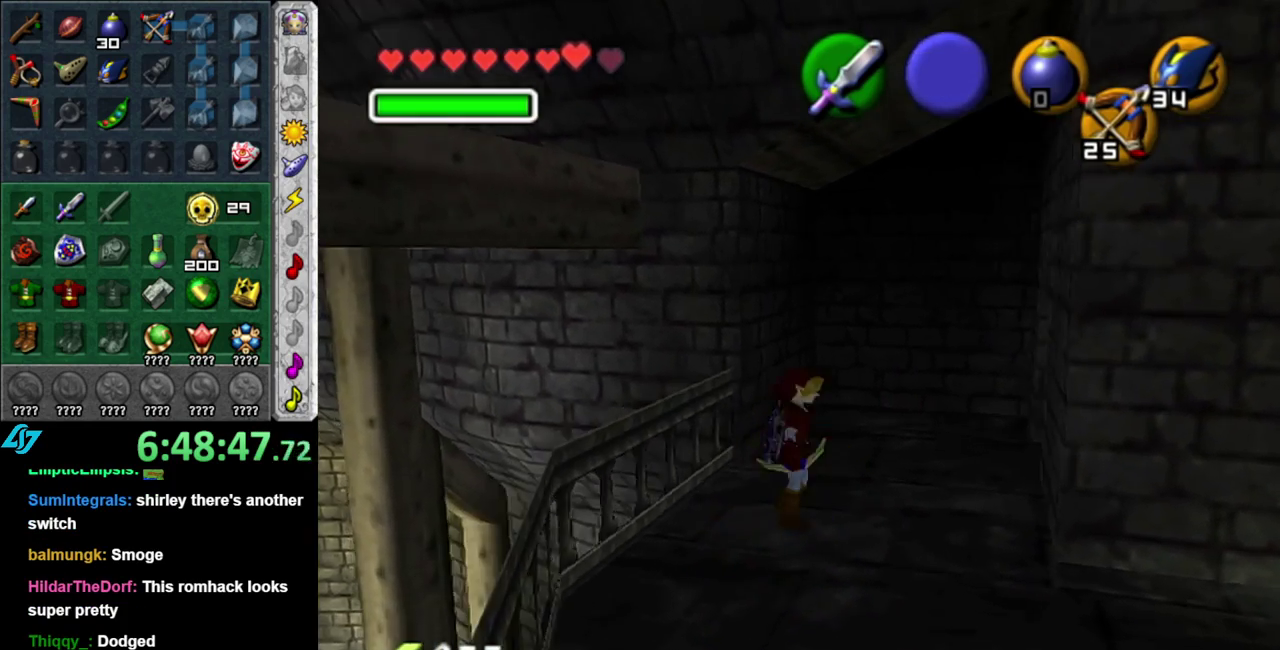
{"buttons": ["L1"], "left_stick": "center", "right_stick": "center", "events": [[83, "L1", "up"], [333, "left_stick", "down-left"], [500, "L1", "down"], [500, "left_stick", "center"]]}
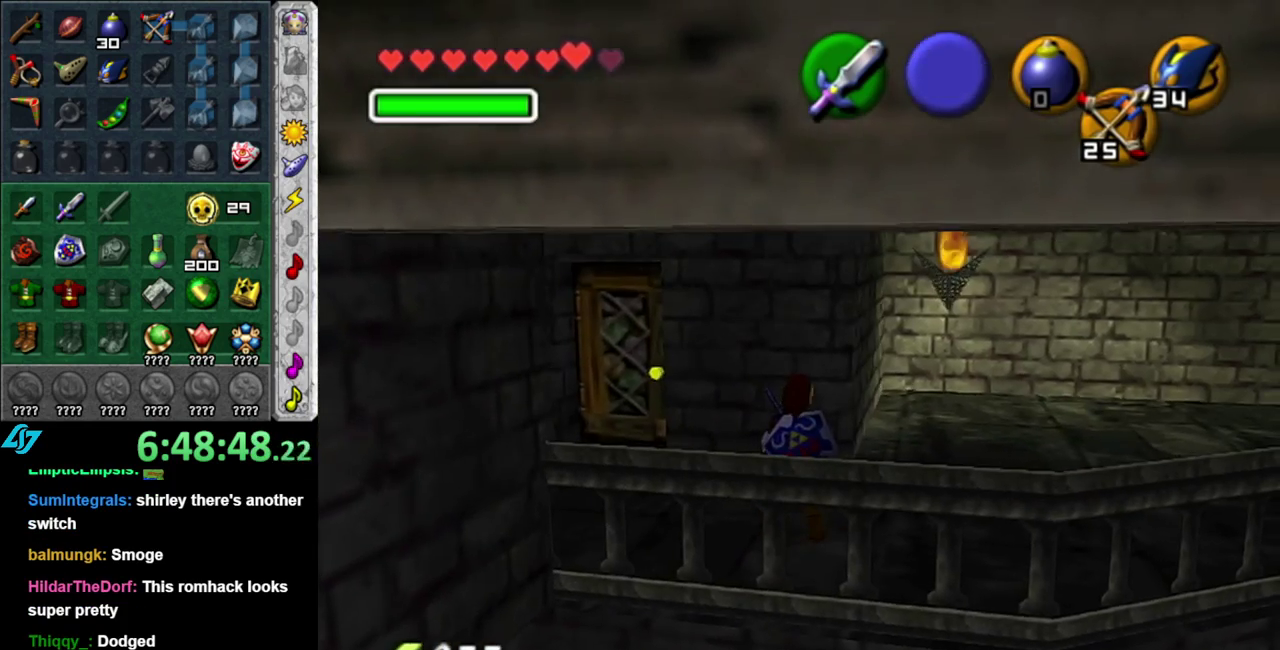
{"buttons": [], "left_stick": "down-left", "right_stick": "center", "events": [[200, "L1", "up"], [483, "left_stick", "down-left"]]}
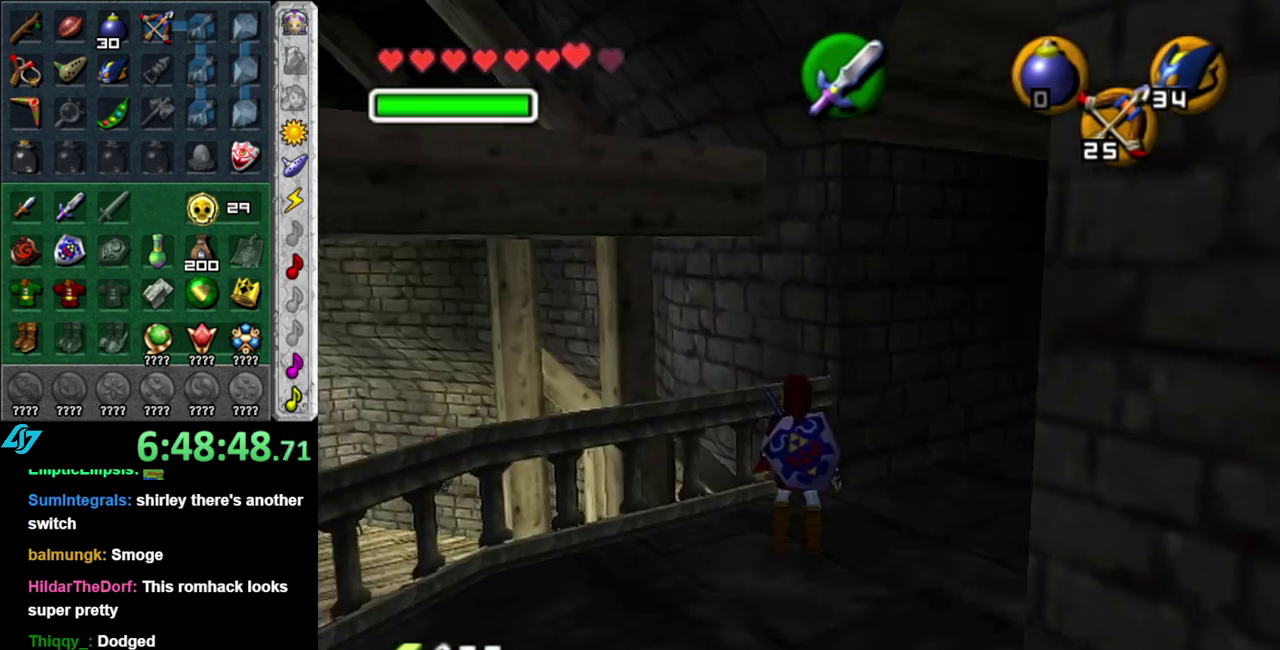
{"buttons": [], "left_stick": "left", "right_stick": "center", "events": [[300, "left_stick", "left"]]}
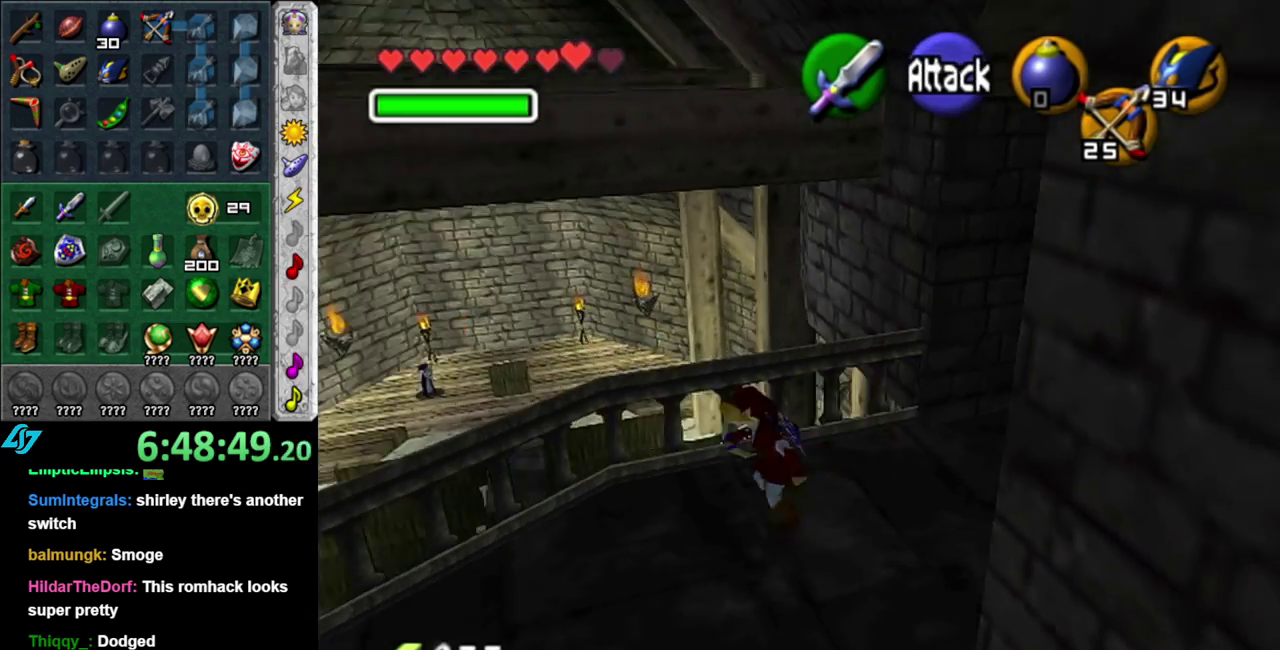
{"buttons": [], "left_stick": "center", "right_stick": "center", "events": [[117, "left_stick", "down-left"], [200, "left_stick", "up-right"], [300, "left_stick", "down-left"], [383, "left_stick", "up-right"], [467, "left_stick", "center"]]}
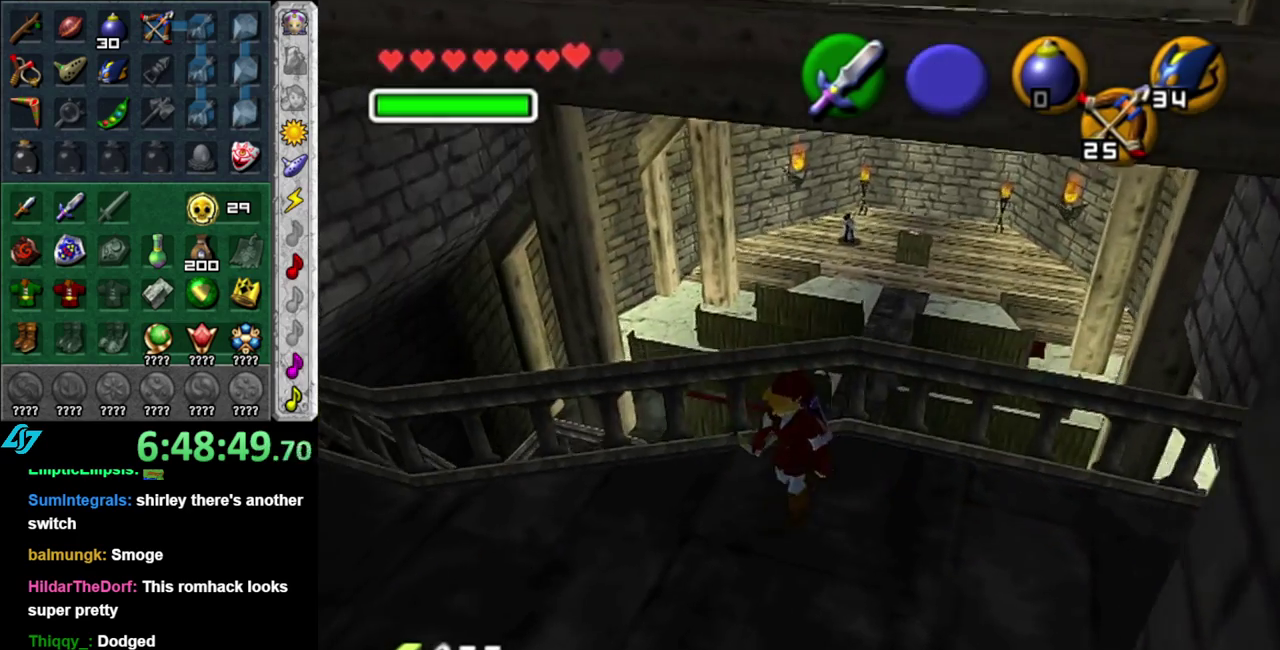
{"buttons": [], "left_stick": "center", "right_stick": "center", "events": [[83, "left_stick", "up-right"], [300, "left_stick", "center"]]}
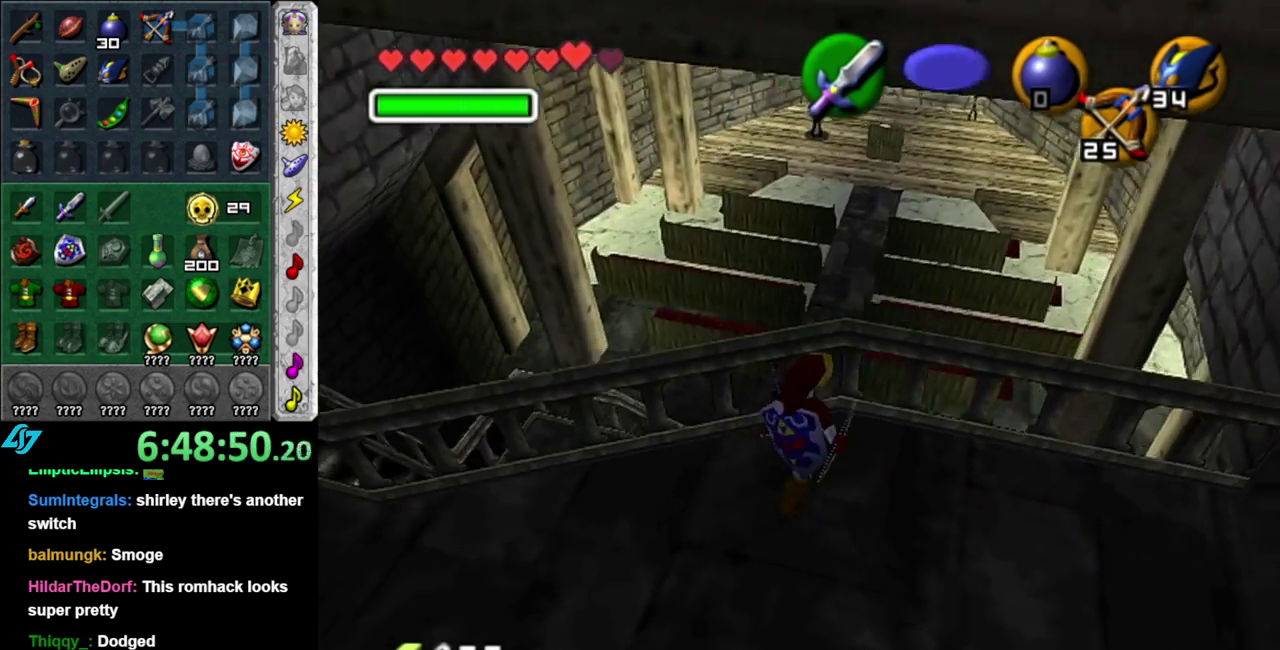
{"buttons": [], "left_stick": "down-left", "right_stick": "center", "events": [[400, "left_stick", "down-left"]]}
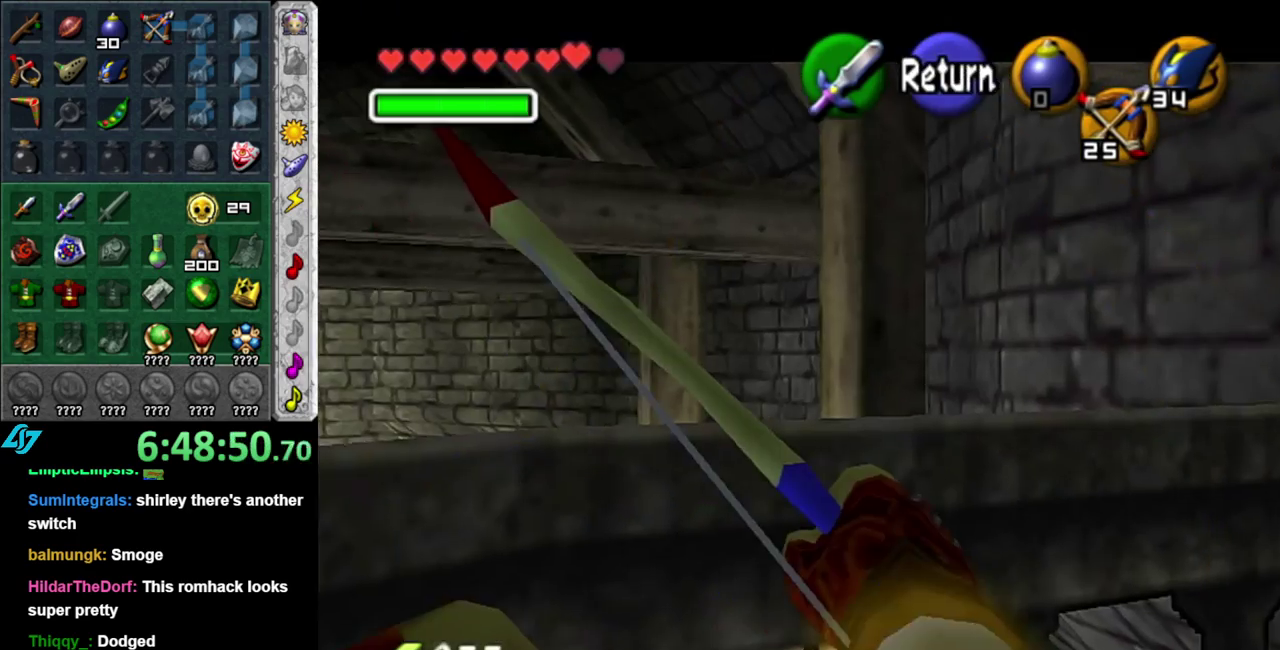
{"buttons": [], "left_stick": "center", "right_stick": "center", "events": [[233, "left_stick", "left"], [433, "left_stick", "center"]]}
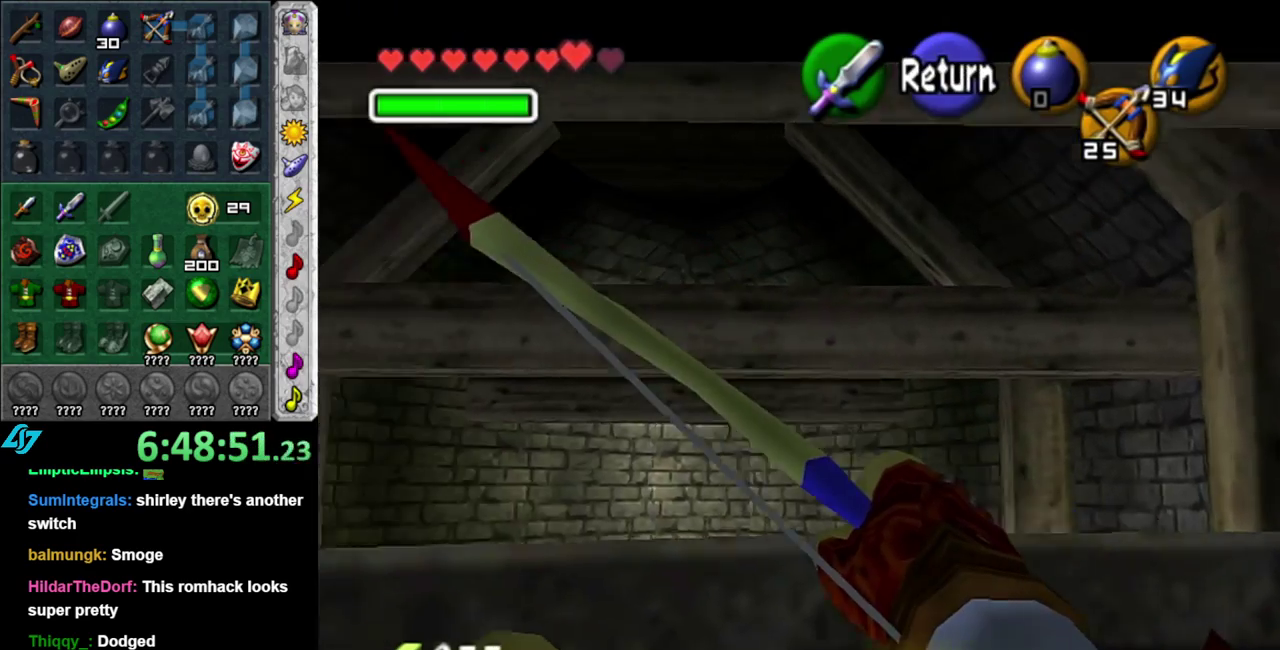
{"buttons": [], "left_stick": "left", "right_stick": "center", "events": [[400, "A", "down"], [417, "left_stick", "left"], [483, "A", "up"]]}
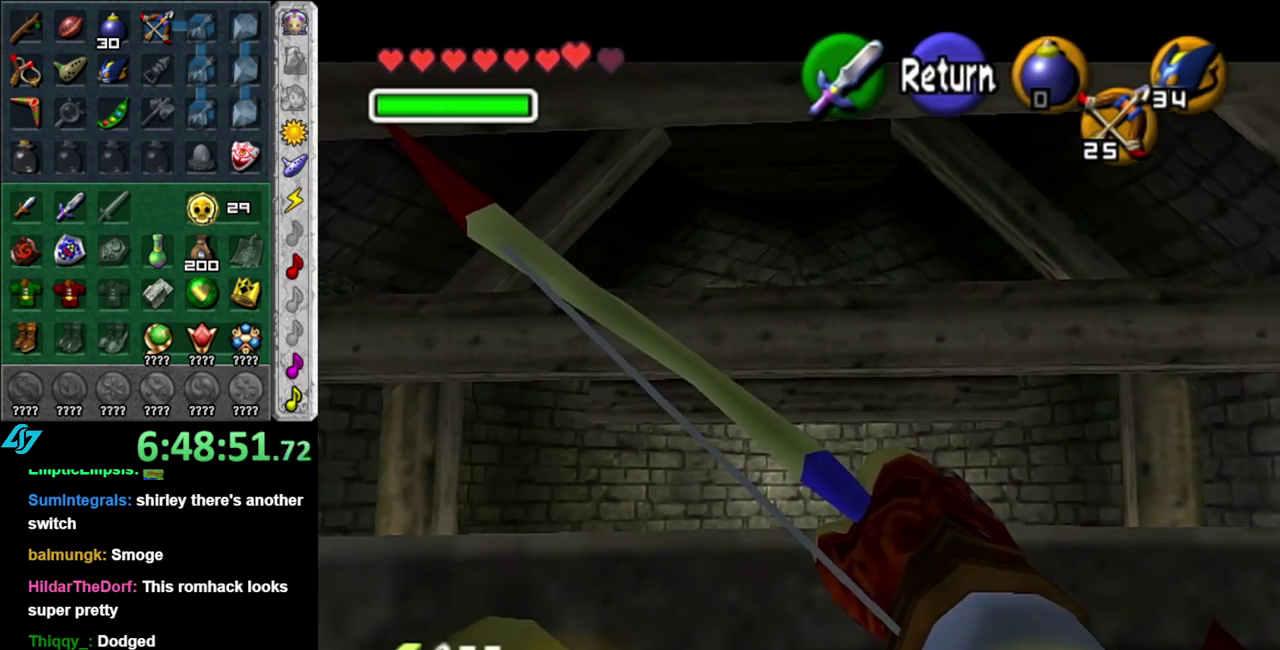
{"buttons": [], "left_stick": "left", "right_stick": "center", "events": []}